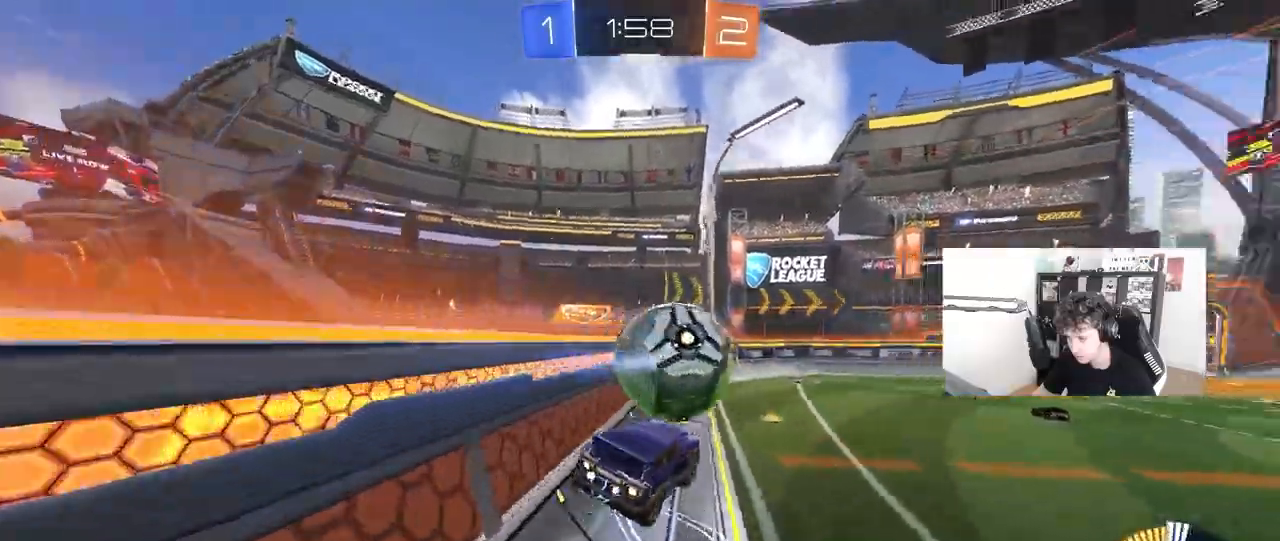
Gameplay with keyboard and mouse; each line is a JSON object with the keys and mouse buttons held at the frame after it. "events" lists presses ("down") and releases ("up") of "1", "2", "3", "4", "5", "a", "alt", "c", "caps_lock", "ctrl", "d", "e", "f", "g", "q", "r", "s", "shift", "space", "t", "tab", "v", "w", "x", "z", "mouse_left", "mouse_wheel" and "mouse_right" between this image and that frame as [ms after this image, input, new state], when the widget could be followed in between. "mouse_left", "mouse_wheel", "mouse_right" = the "left", "wheel", "right" buttons of the "mouse" list. No other keys are recorded. "wheel" means that the mouse wheel is clicked or scrolled. "mouse_move" is the direction in which the mouse moves at that frame (one of eight, or "still"), when it could be read.
{"keys": ["w"], "mouse": ["left"], "mouse_move": "still", "events": [[67, "shift", "up"], [117, "d", "up"], [300, "d", "down"], [300, "w", "down"], [400, "mouse_left", "down"], [500, "d", "up"]]}
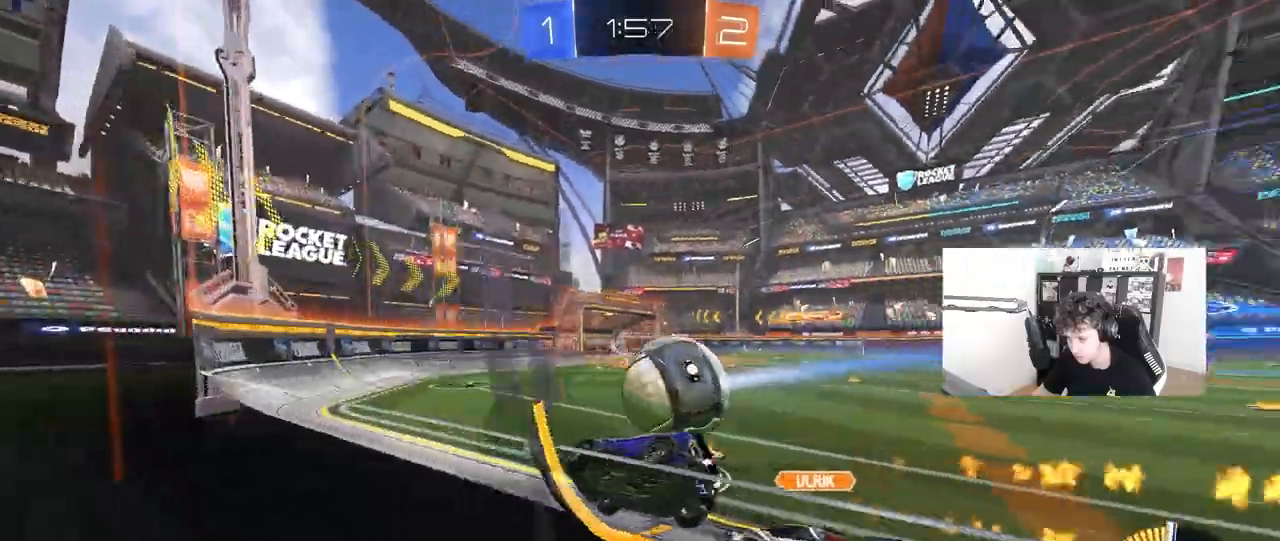
{"keys": ["a", "w"], "mouse": [], "mouse_move": "still", "events": [[33, "a", "down"], [33, "mouse_left", "up"], [233, "mouse_left", "down"], [367, "mouse_left", "up"]]}
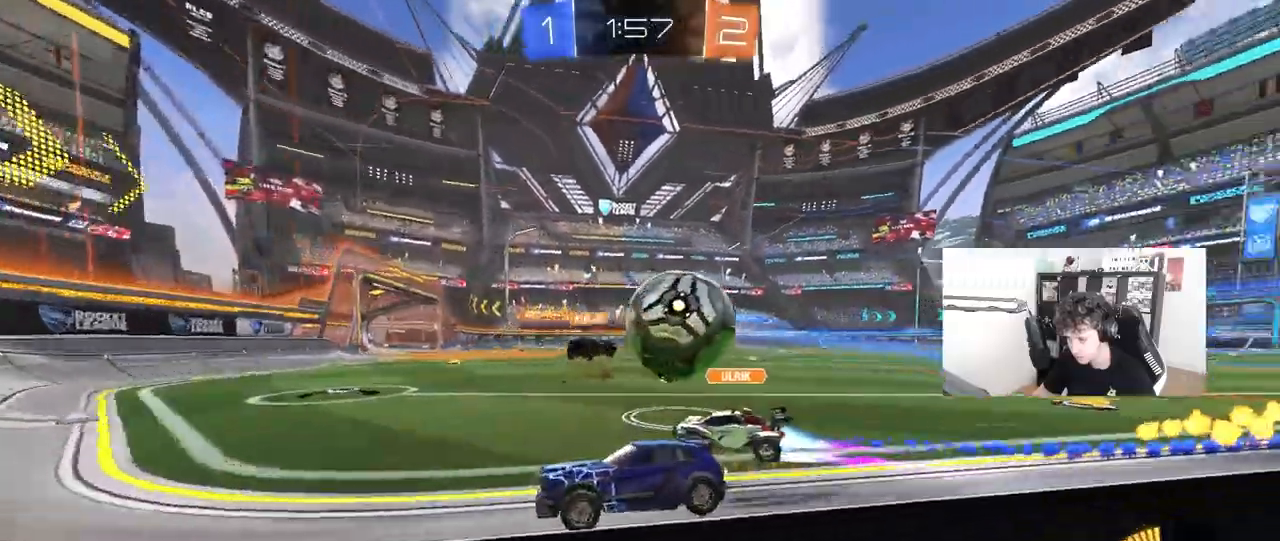
{"keys": ["d", "w"], "mouse": [], "mouse_move": "still", "events": [[50, "a", "up"], [100, "w", "up"], [150, "d", "down"], [200, "w", "down"], [250, "shift", "down"], [383, "shift", "up"]]}
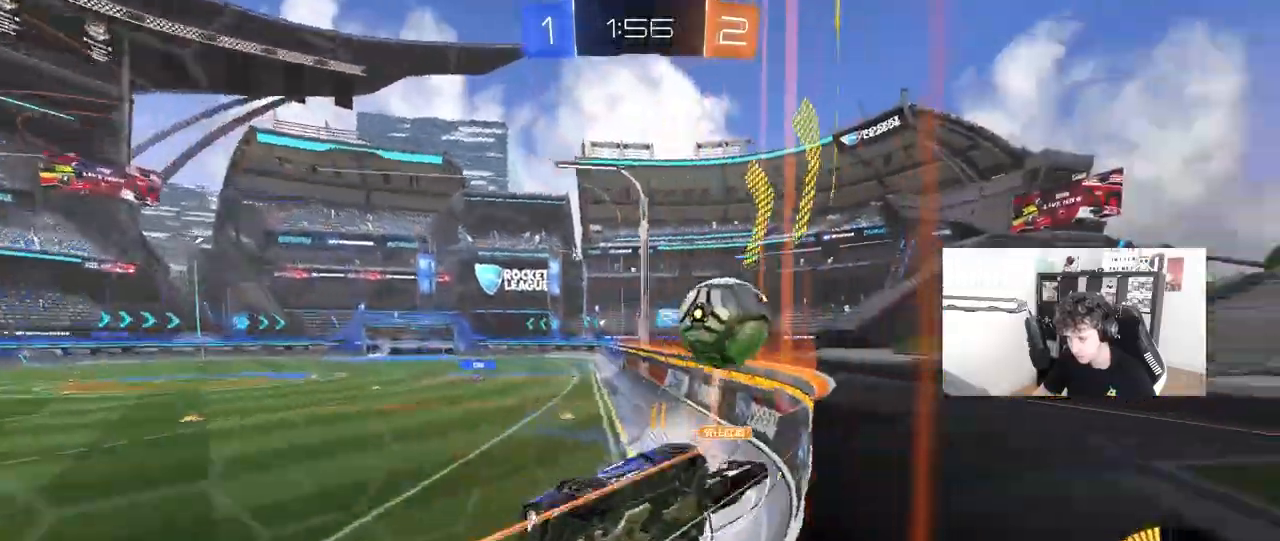
{"keys": ["w"], "mouse": ["left"], "mouse_move": "still", "events": [[167, "d", "up"], [300, "d", "down"], [300, "mouse_left", "down"], [300, "space", "down"], [483, "d", "up"], [483, "space", "up"]]}
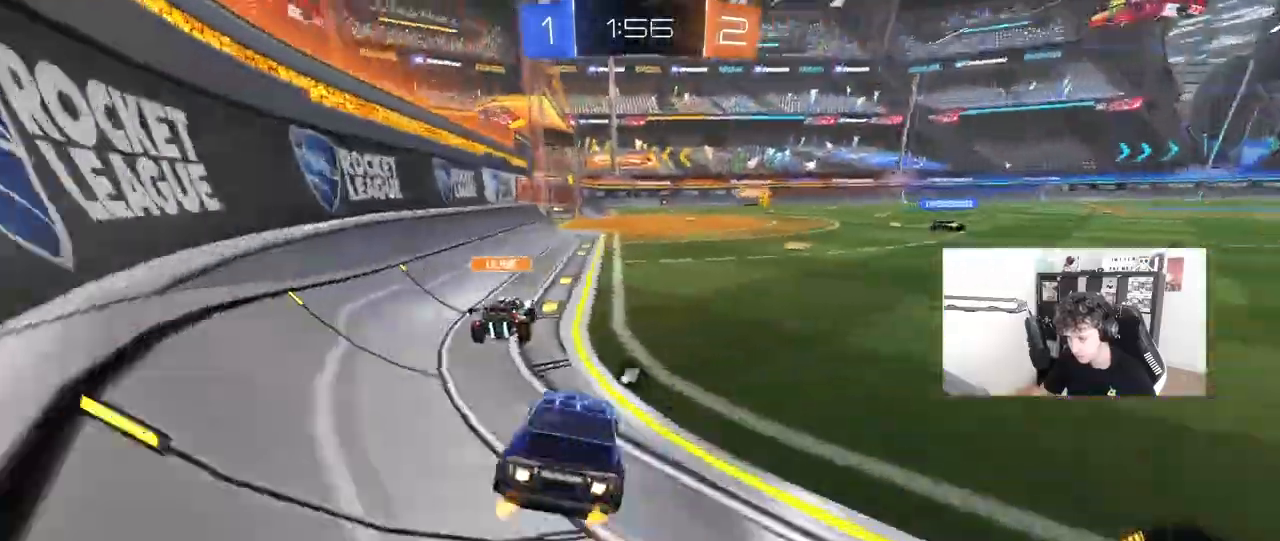
{"keys": ["d", "w"], "mouse": ["left"], "mouse_move": "still", "events": [[283, "a", "down"], [417, "a", "up"], [467, "d", "down"]]}
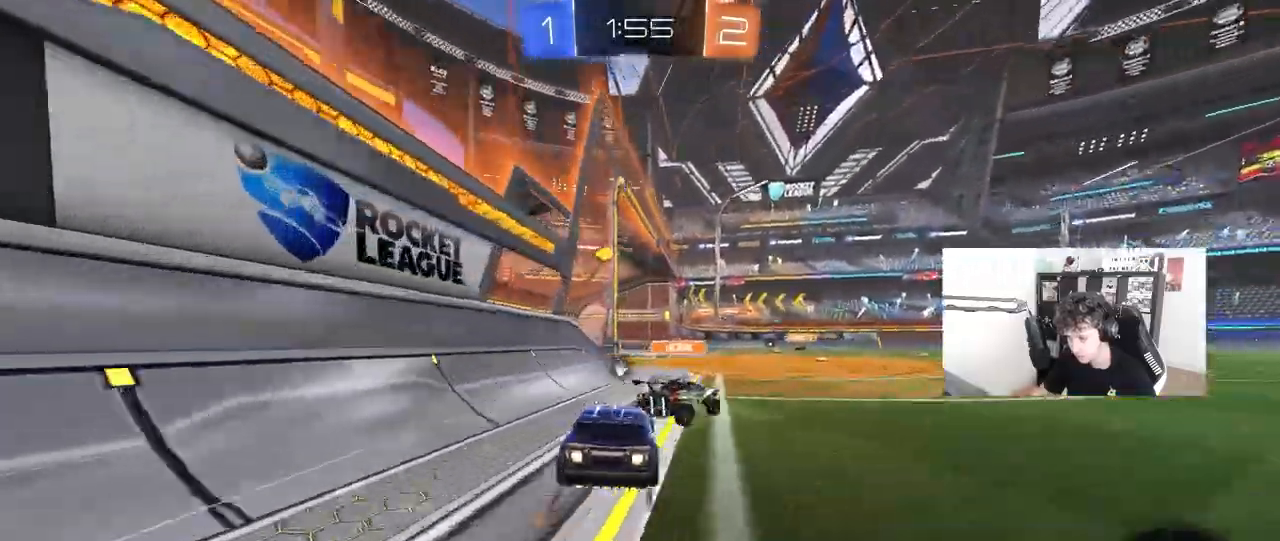
{"keys": ["w"], "mouse": [], "mouse_move": "still", "events": [[83, "mouse_left", "up"], [150, "d", "up"]]}
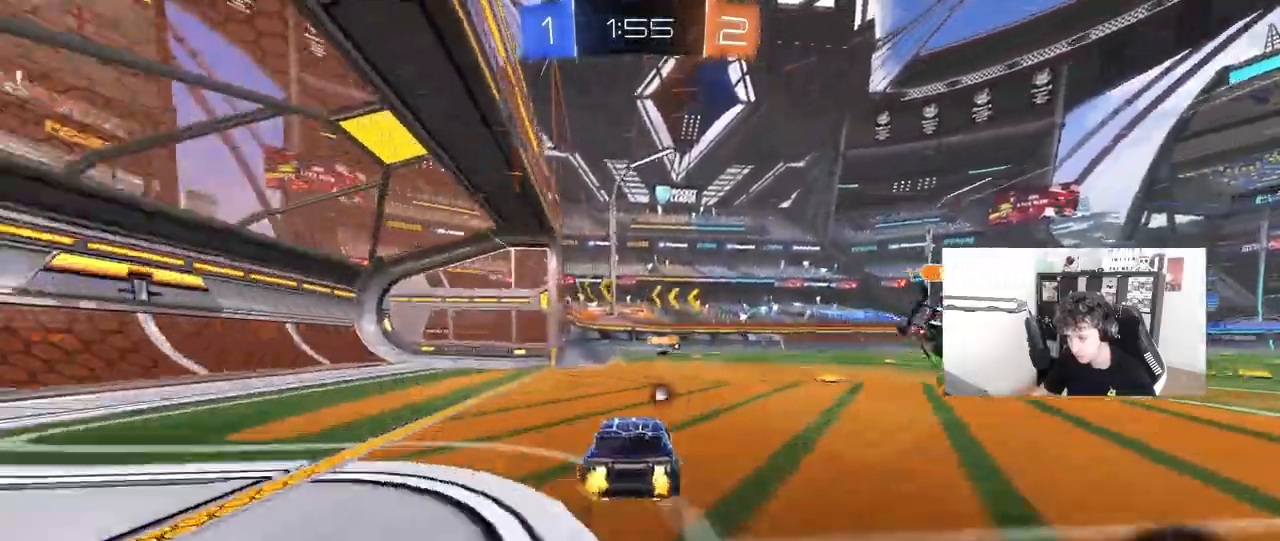
{"keys": ["a", "w"], "mouse": ["left"], "mouse_move": "still", "events": [[300, "a", "down"], [500, "mouse_left", "down"]]}
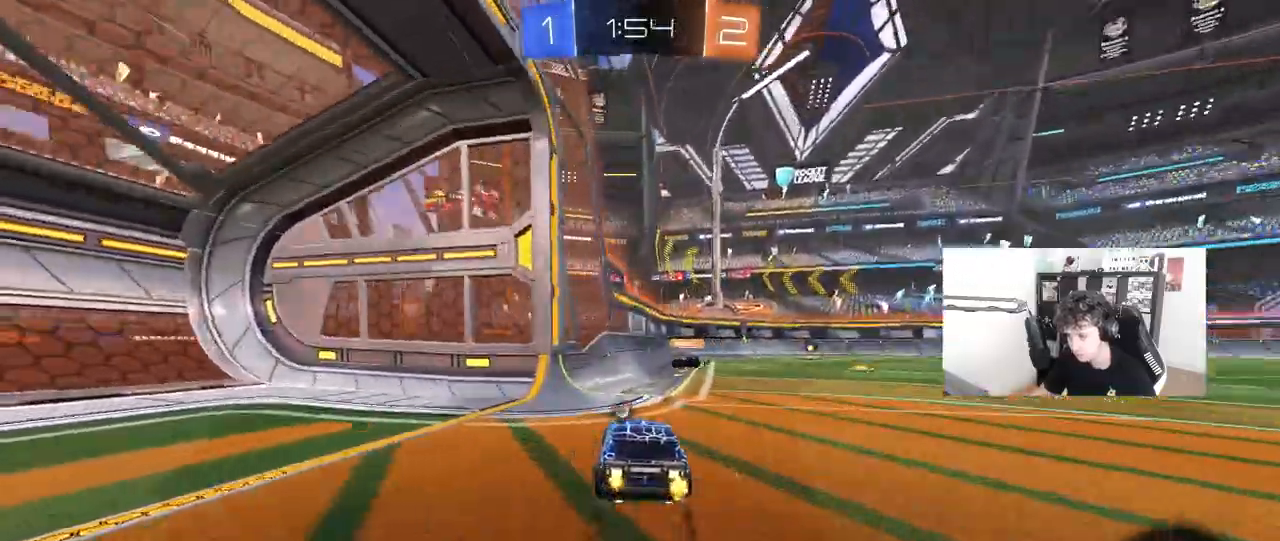
{"keys": ["w"], "mouse": ["left"], "mouse_move": "still", "events": [[33, "a", "up"], [183, "a", "down"], [500, "a", "up"]]}
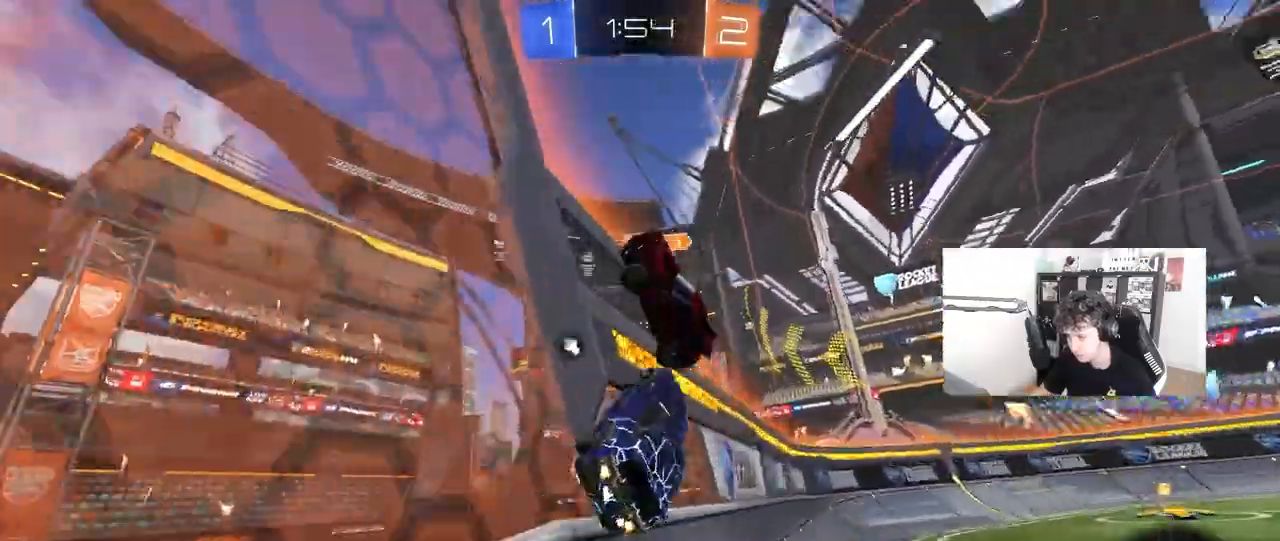
{"keys": ["w"], "mouse": [], "mouse_move": "still", "events": [[50, "d", "down"], [200, "mouse_left", "up"], [200, "space", "down"], [333, "space", "up"], [467, "d", "up"]]}
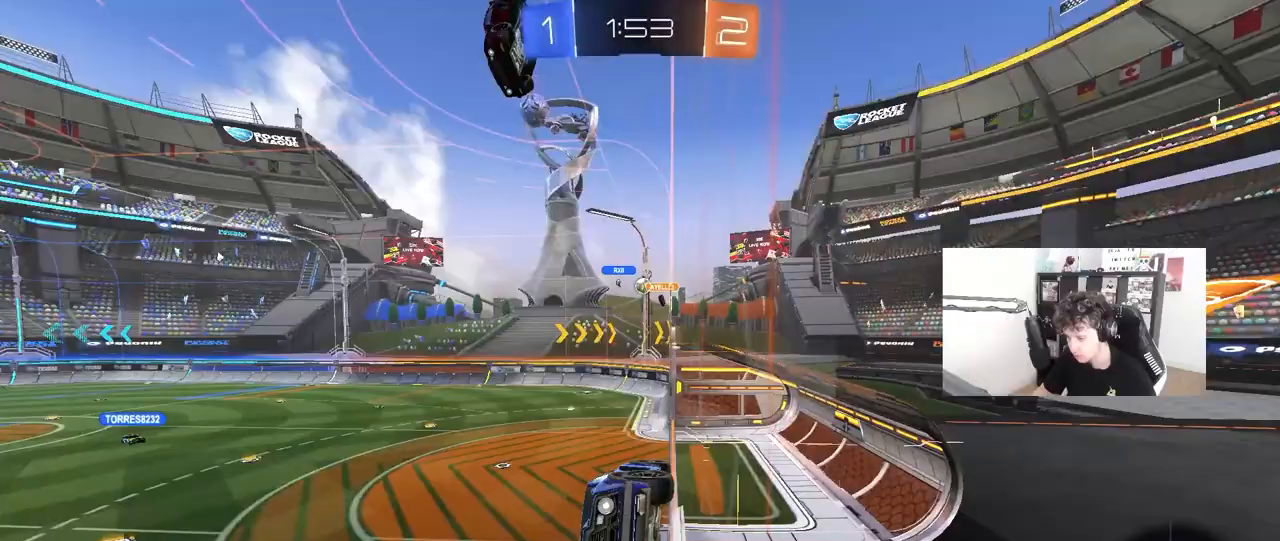
{"keys": ["d", "w"], "mouse": [], "mouse_move": "still", "events": [[167, "d", "down"], [350, "d", "up"], [500, "d", "down"]]}
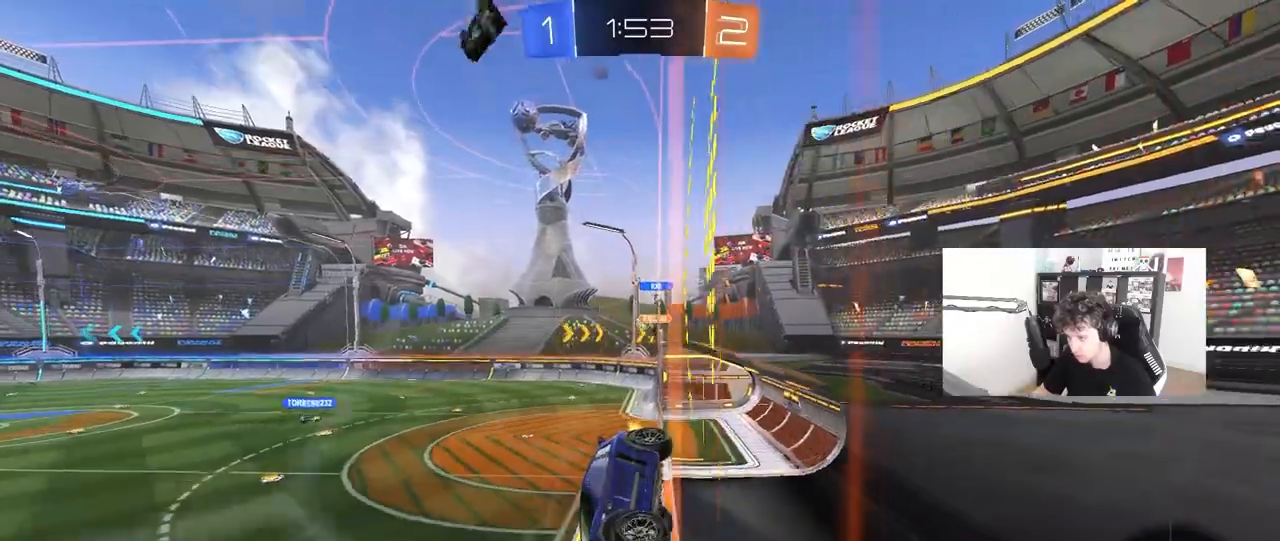
{"keys": ["w"], "mouse": [], "mouse_move": "still", "events": [[183, "d", "up"], [467, "d", "down"], [500, "d", "up"]]}
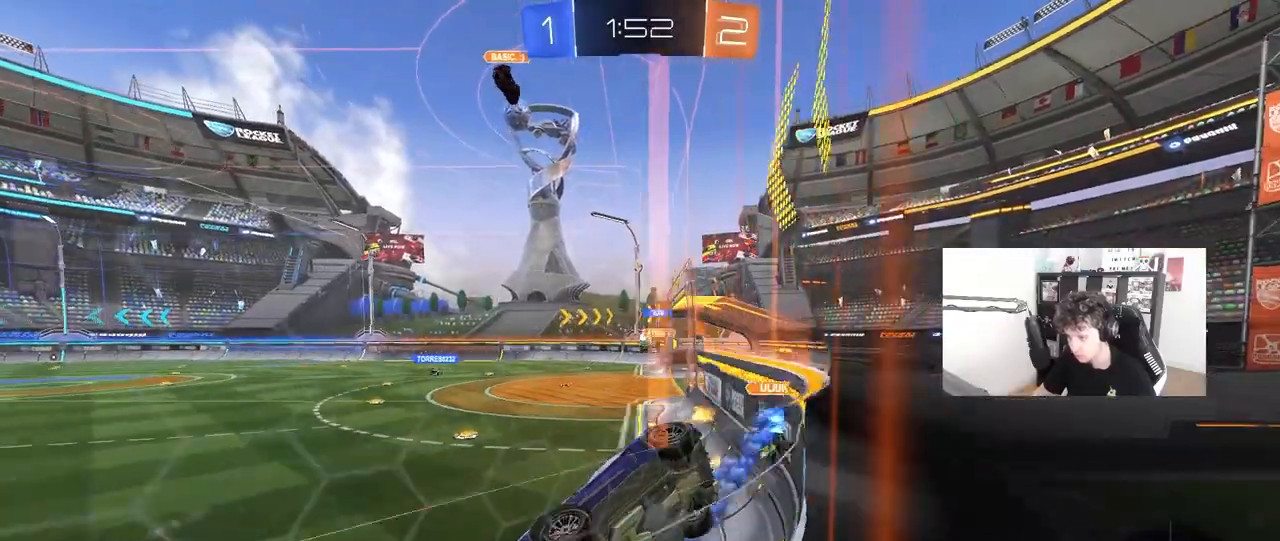
{"keys": ["d", "w"], "mouse": ["left"], "mouse_move": "still", "events": [[50, "mouse_left", "down"], [100, "d", "down"], [283, "d", "up"], [433, "d", "down"]]}
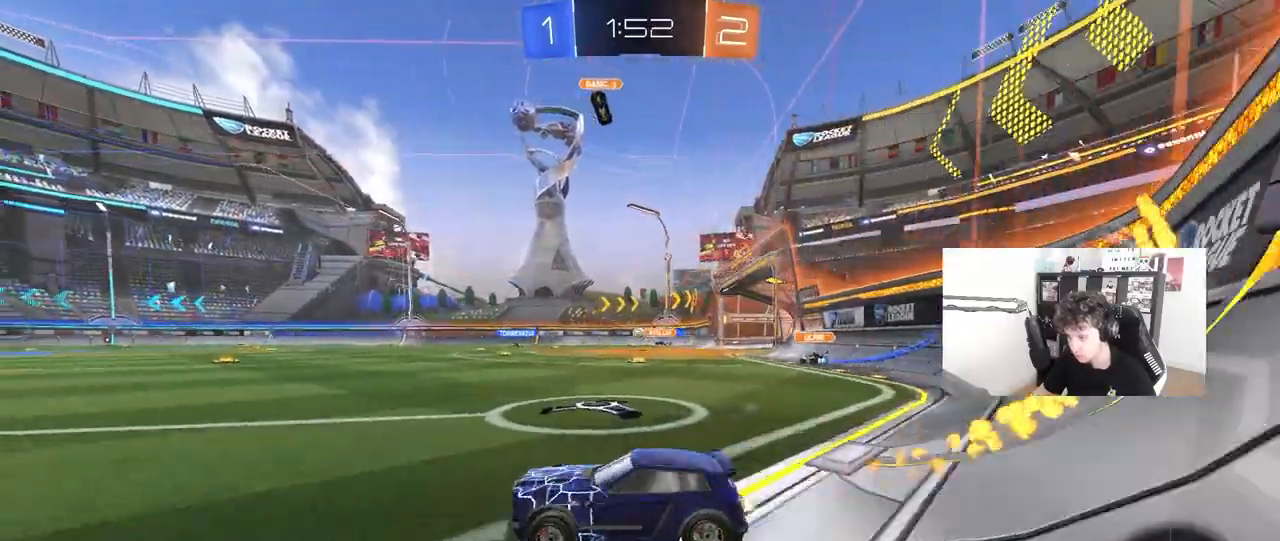
{"keys": ["a", "s", "shift"], "mouse": [], "mouse_move": "still", "events": [[67, "mouse_right", "down"], [117, "d", "up"], [167, "a", "down"], [167, "mouse_right", "up"], [167, "shift", "down"], [200, "mouse_right", "down"], [250, "mouse_left", "up"], [300, "s", "down"], [300, "w", "up"], [450, "mouse_right", "up"]]}
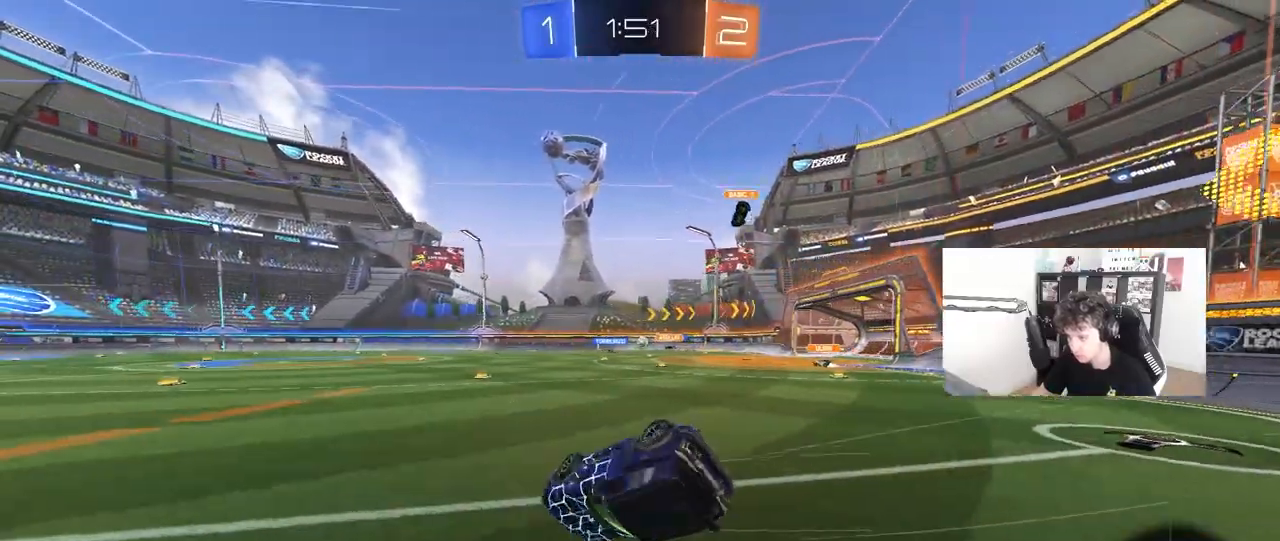
{"keys": ["a"], "mouse": [], "mouse_move": "still", "events": [[133, "s", "up"], [233, "s", "down"], [467, "s", "up"], [467, "shift", "up"]]}
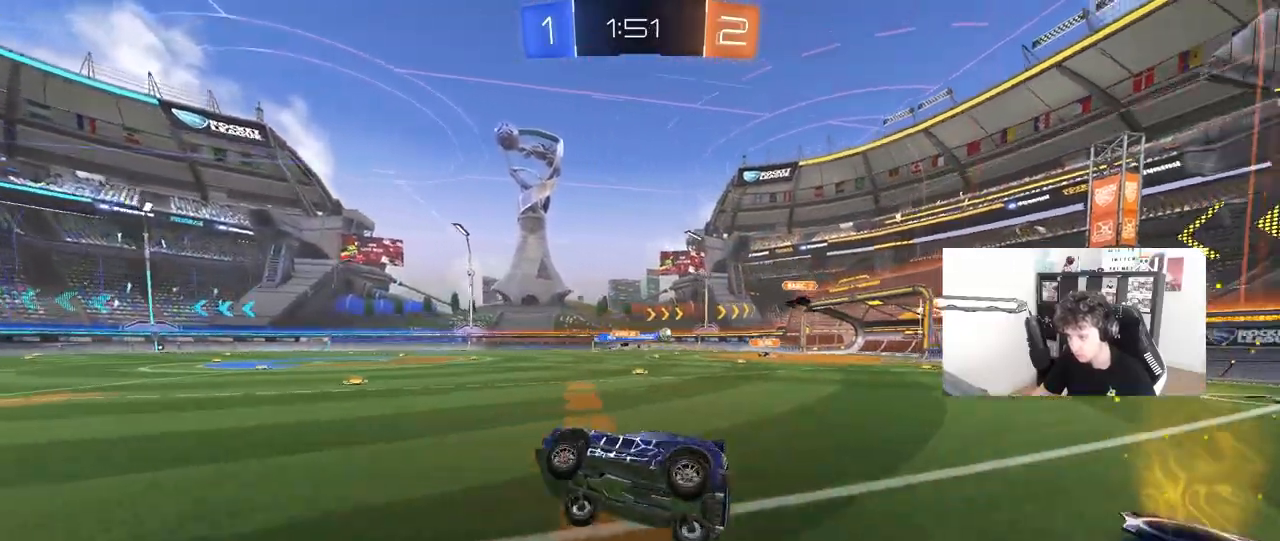
{"keys": ["w"], "mouse": [], "mouse_move": "still", "events": [[100, "space", "down"], [200, "w", "down"], [233, "space", "up"], [333, "a", "up"]]}
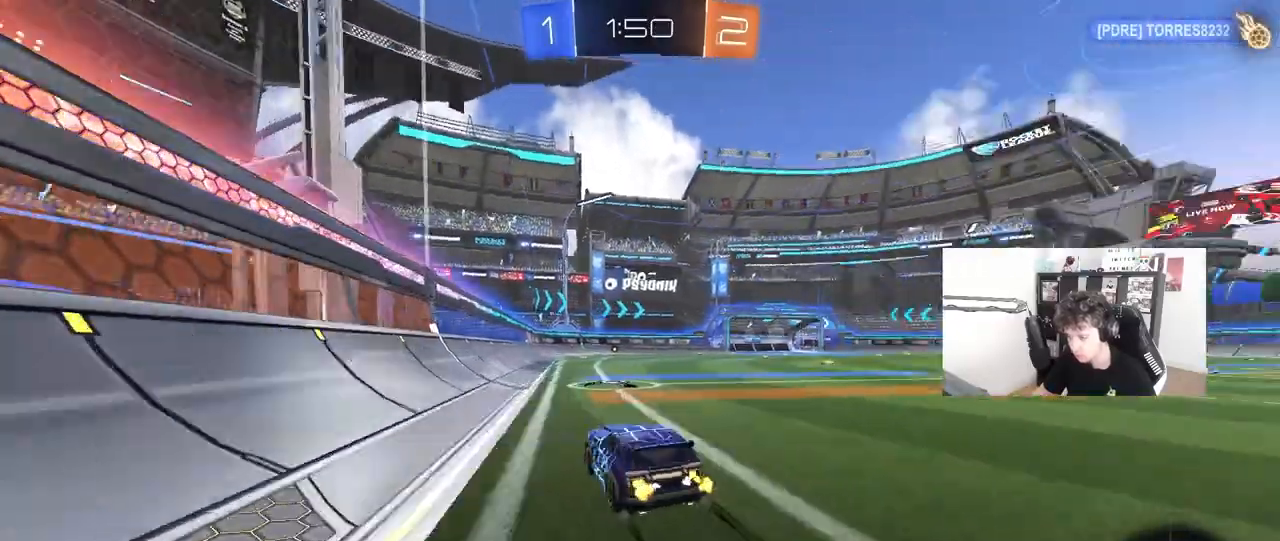
{"keys": ["w"], "mouse": [], "mouse_move": "still"}
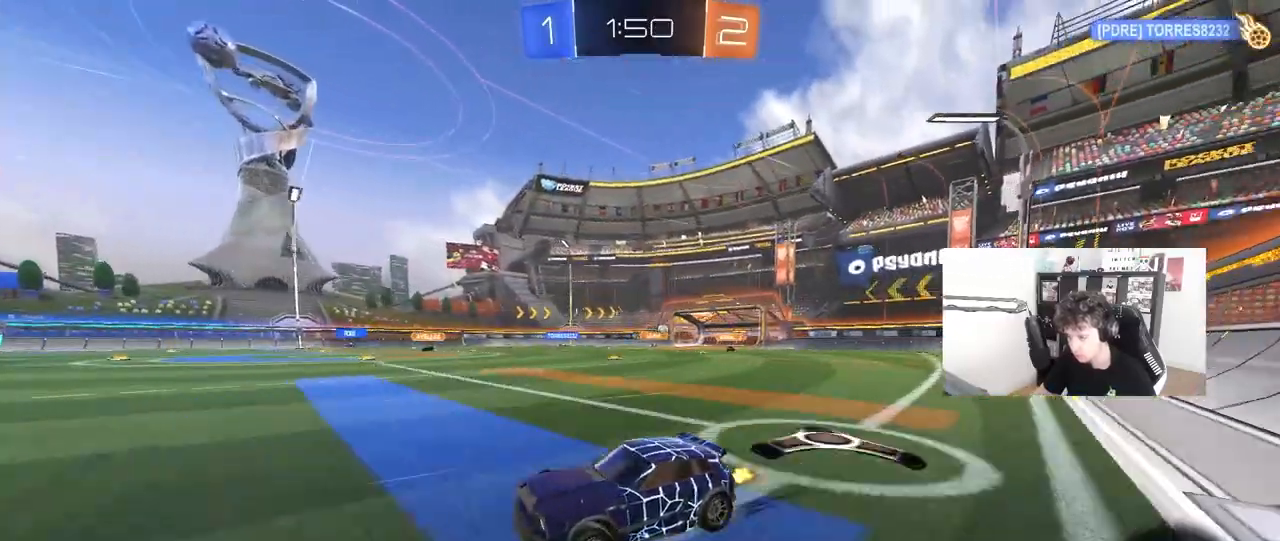
{"keys": ["a", "w"], "mouse": [], "mouse_move": "still", "events": [[467, "a", "down"]]}
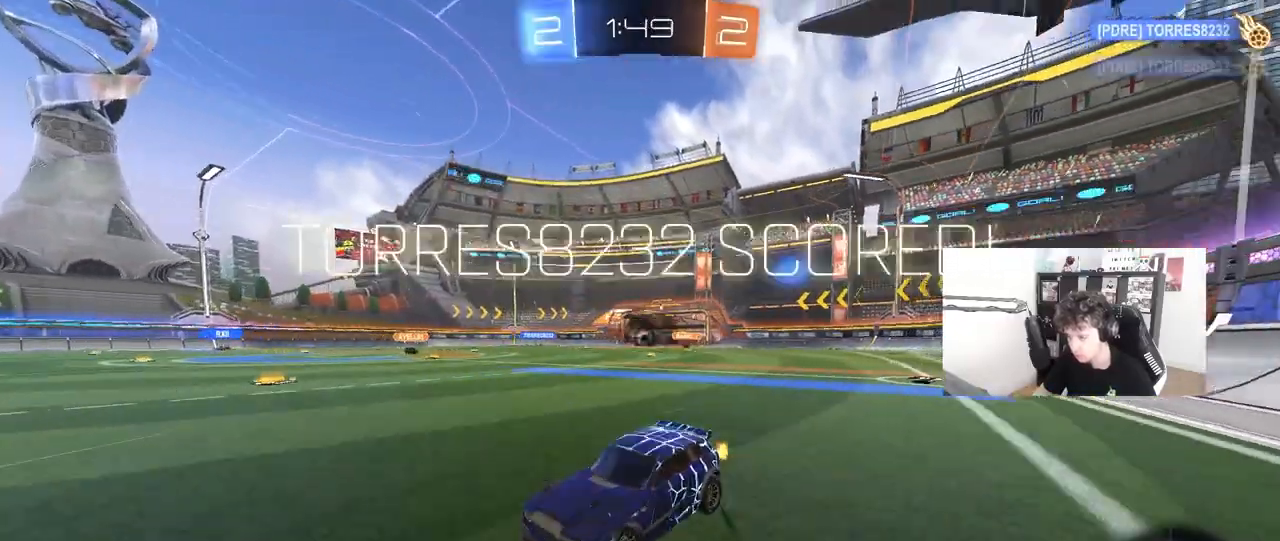
{"keys": ["tab"], "mouse": [], "mouse_move": "still", "events": [[100, "a", "up"], [150, "w", "up"], [333, "tab", "down"]]}
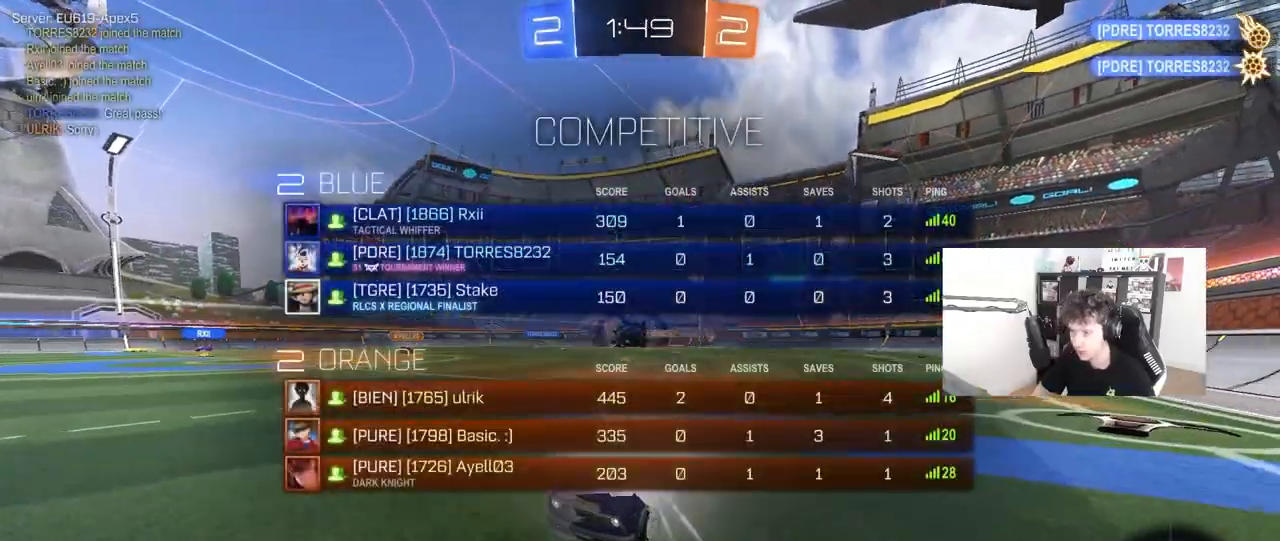
{"keys": ["tab"], "mouse": [], "mouse_move": "still", "events": []}
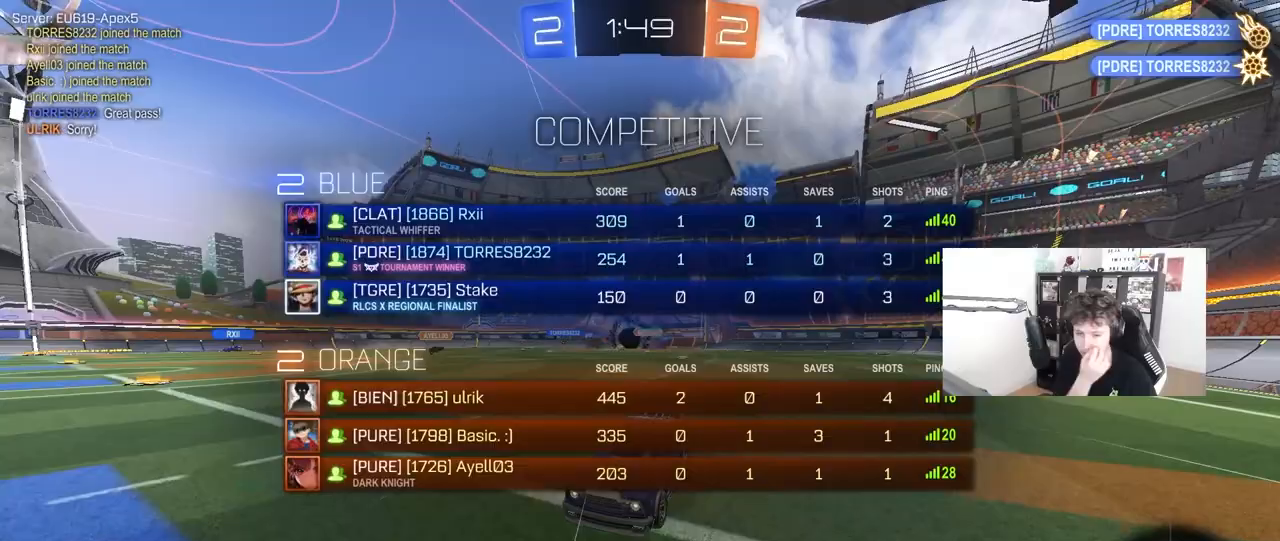
{"keys": ["a"], "mouse": [], "mouse_move": "still", "events": [[267, "tab", "up"], [500, "a", "down"]]}
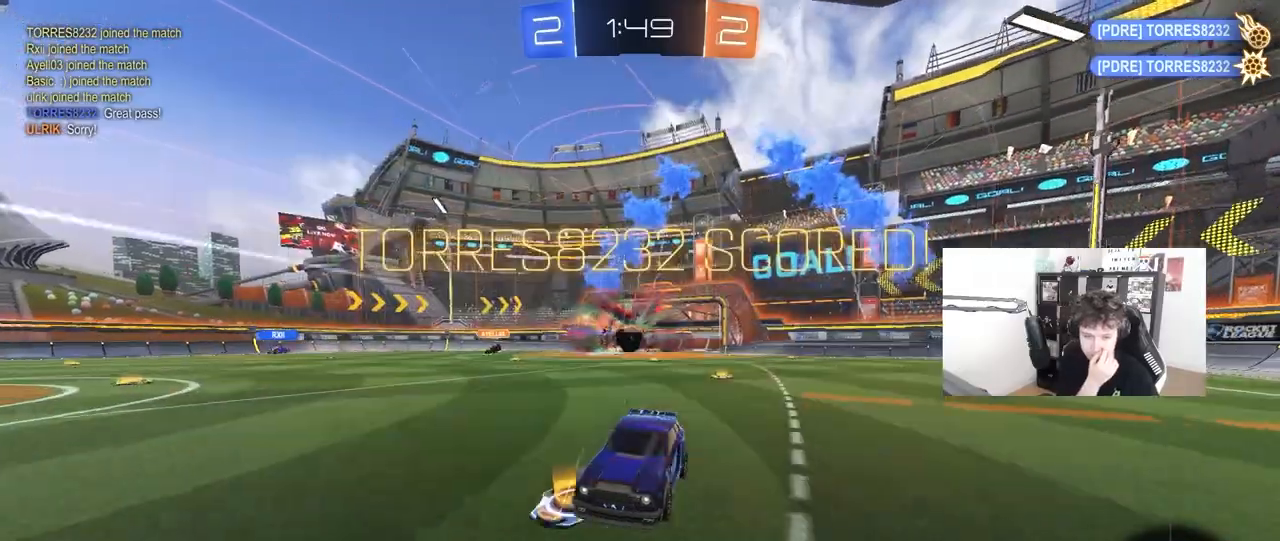
{"keys": ["shift"], "mouse": [], "mouse_move": "still", "events": [[150, "shift", "down"], [200, "d", "down"], [250, "s", "down"], [383, "a", "up"], [383, "s", "up"], [433, "a", "down"], [433, "d", "up"], [483, "a", "up"]]}
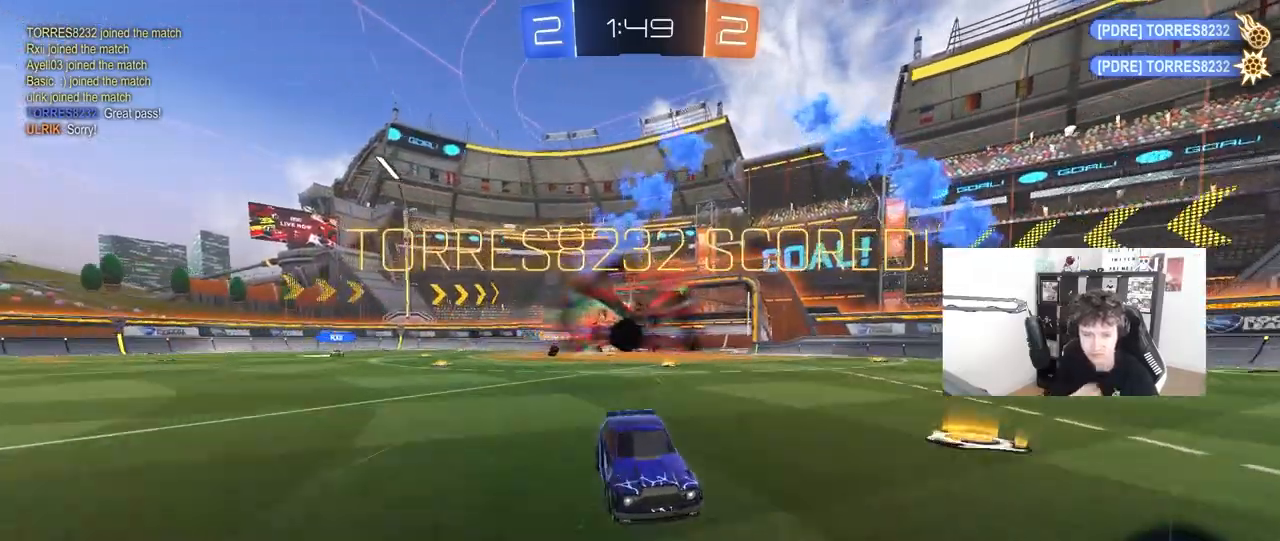
{"keys": ["shift", "w"], "mouse": ["right"], "mouse_move": "up-right", "events": [[400, "mouse_right", "down"], [450, "w", "down"]]}
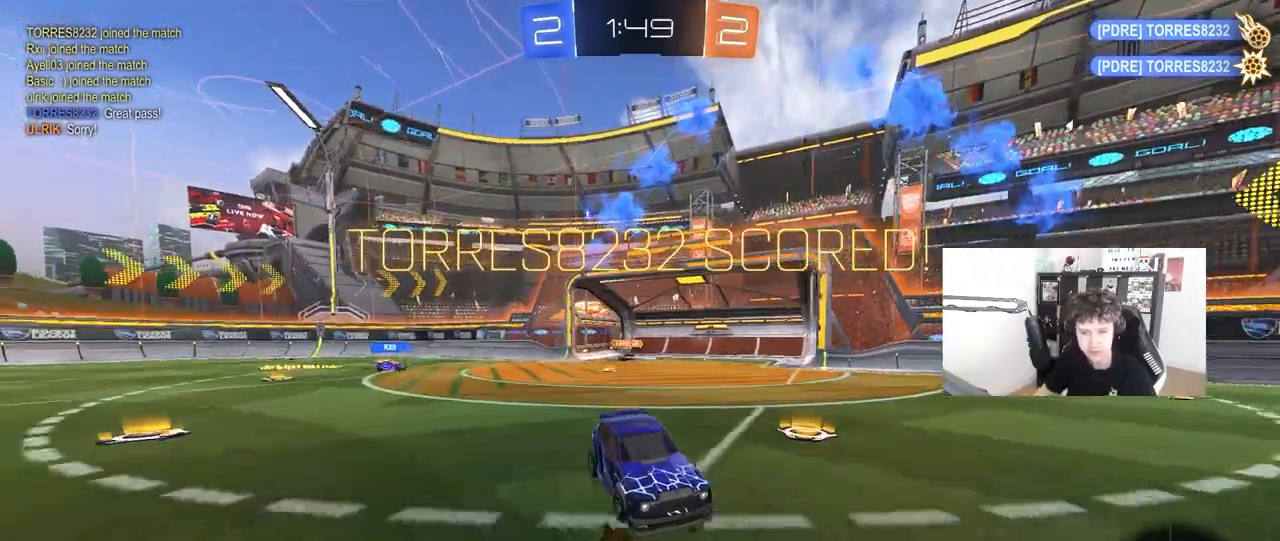
{"keys": ["a", "shift"], "mouse": [], "mouse_move": "still", "events": [[33, "a", "down"], [33, "mouse_right", "up"], [83, "mouse_right", "down"], [133, "s", "down"], [183, "mouse_left", "down"], [183, "w", "up"], [317, "mouse_right", "up"], [367, "mouse_left", "up"], [467, "s", "up"]]}
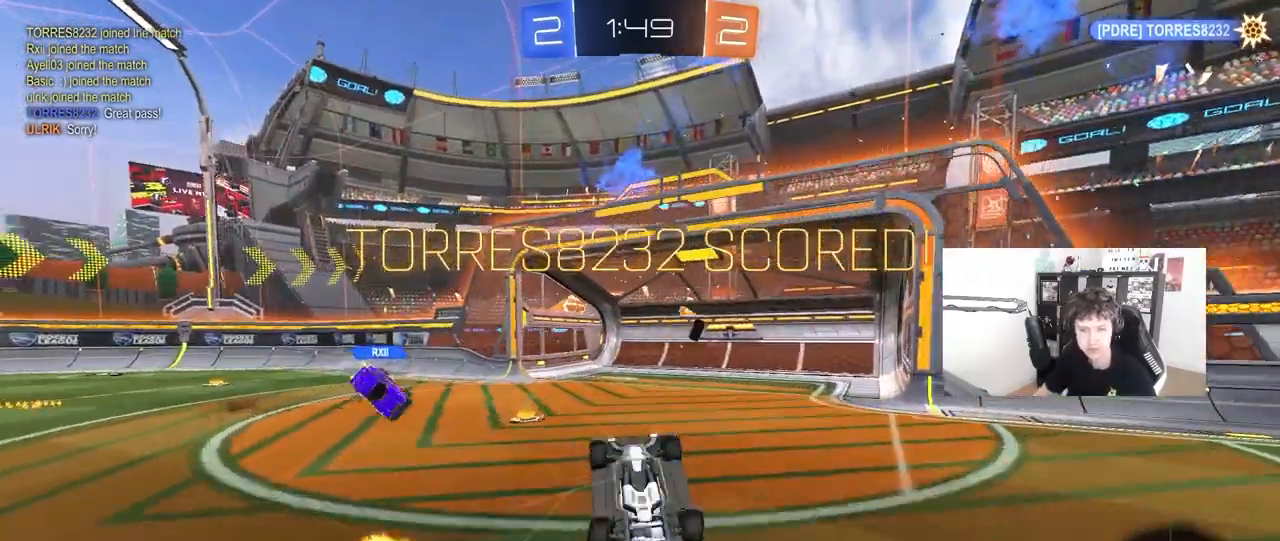
{"keys": ["a", "shift"], "mouse": [], "mouse_move": "still", "events": [[50, "a", "up"], [467, "a", "down"]]}
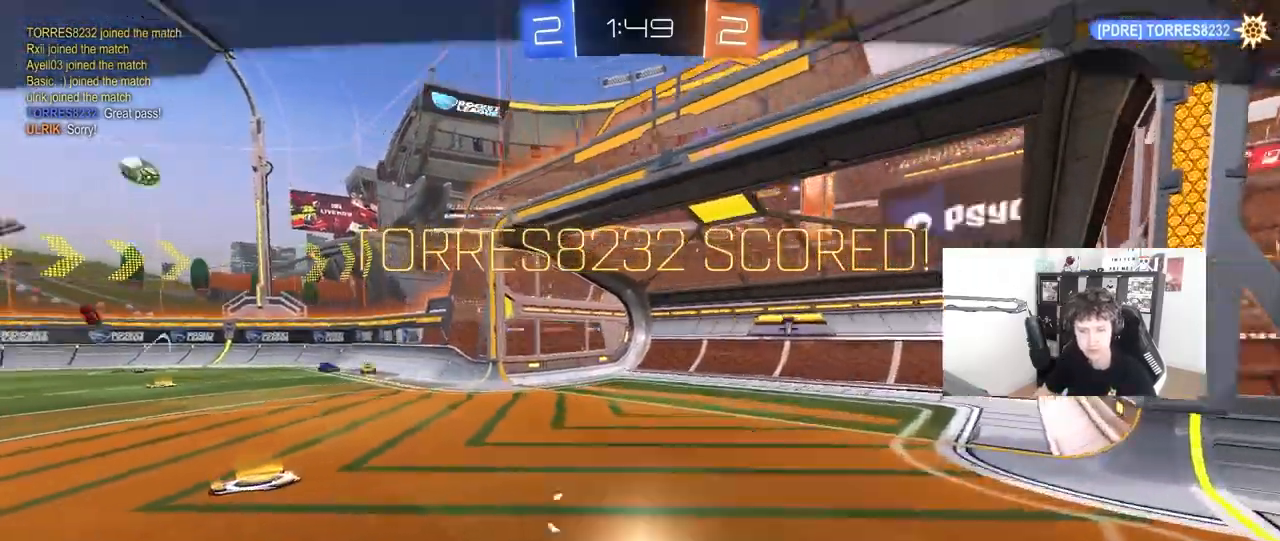
{"keys": [], "mouse": ["right"], "mouse_move": "still", "events": [[17, "mouse_right", "down"], [17, "shift", "up"], [350, "mouse_right", "up"], [400, "a", "up"], [450, "mouse_right", "down"]]}
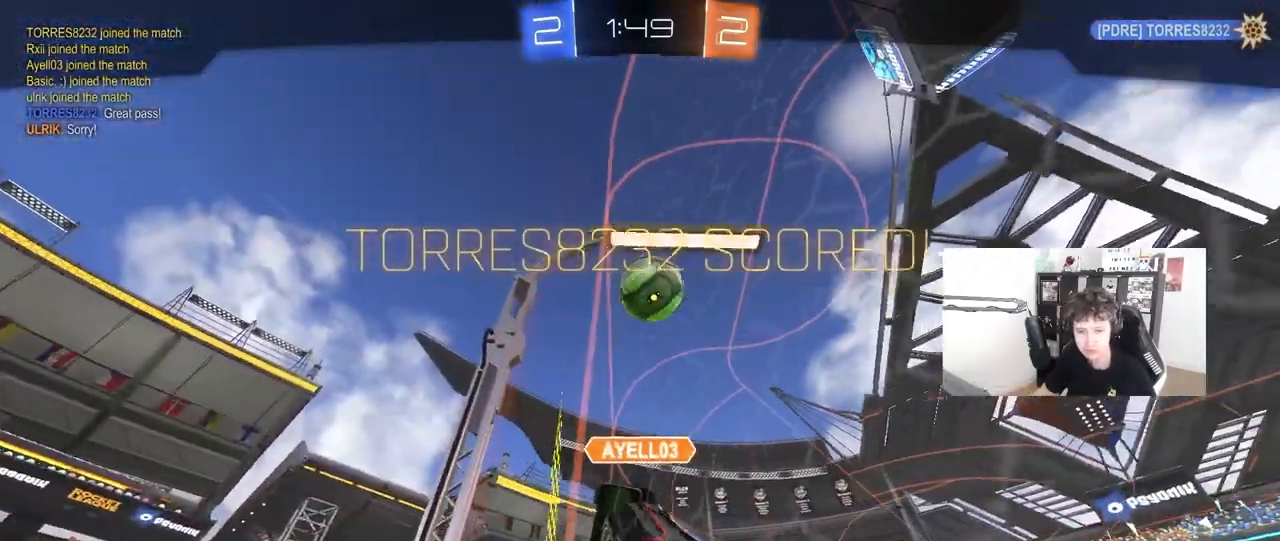
{"keys": [], "mouse": [], "mouse_move": "still", "events": [[67, "mouse_right", "up"], [183, "mouse_right", "down"], [350, "mouse_right", "up"]]}
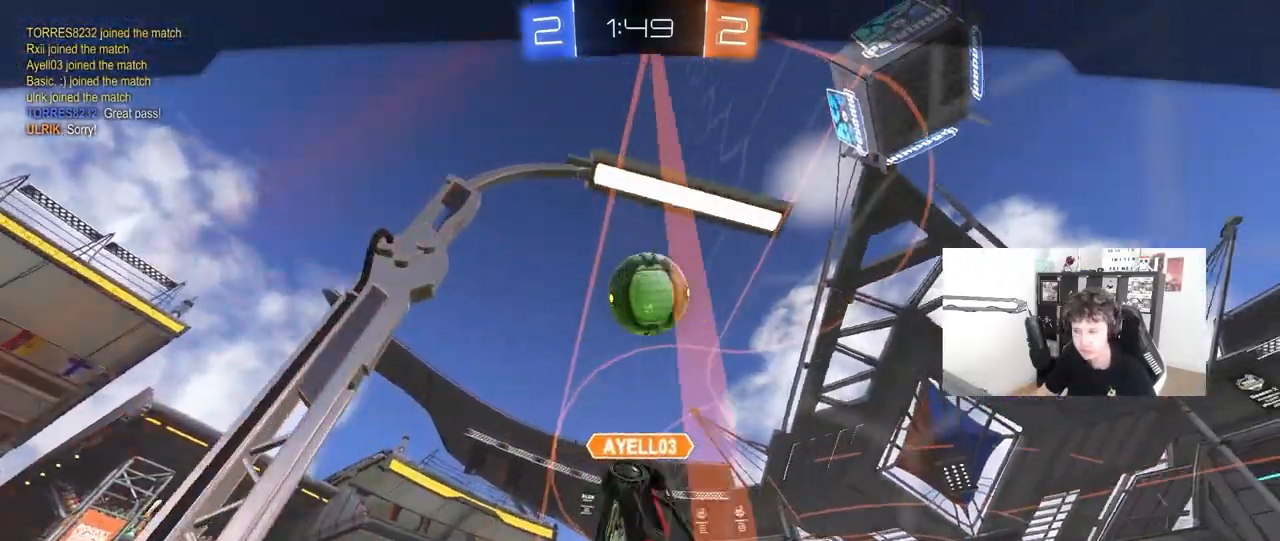
{"keys": [], "mouse": [], "mouse_move": "still", "events": [[17, "mouse_right", "down"], [150, "mouse_right", "up"], [200, "mouse_right", "down"], [383, "mouse_right", "up"]]}